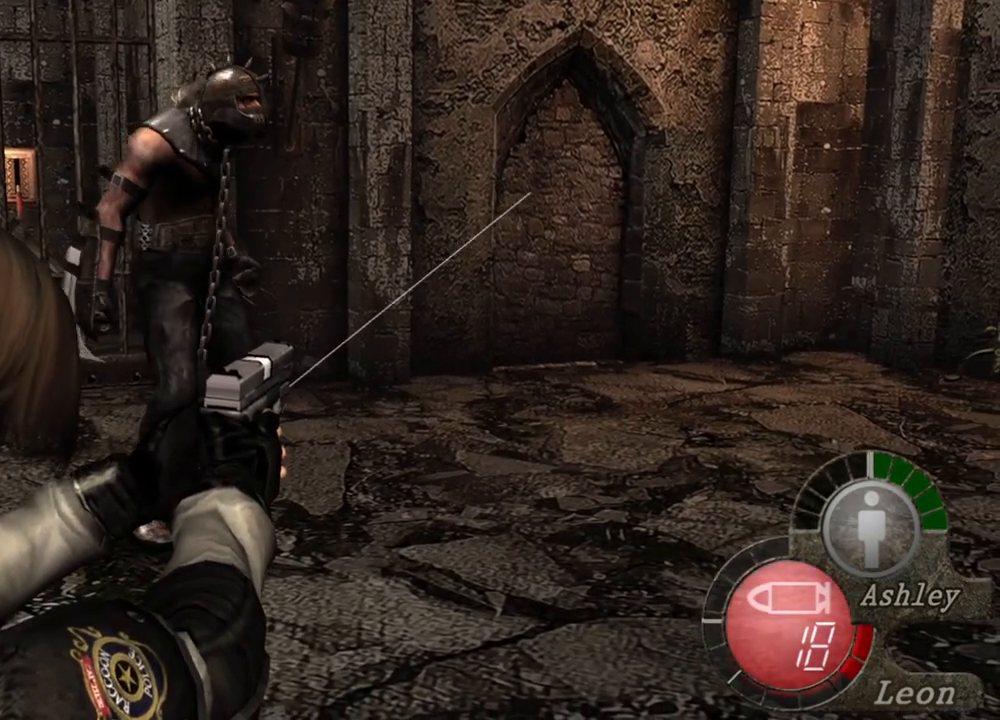
Gameplay with keyboard and mouse; each line is a JSON object with the keys and mouse buttons held at the frame after it. "events" lists presses ("down") and releases ("up") of "1", "2", "3", "4", "5", "a", "alt", "b", "c", "ctrl", "d", "e", "f", "g", "q", "r", "s", "shift", "space", "t", "tab", "tilde", "v", "w", "x", "z", "mouse_left", "mouse_wheel", "mouse_right", "mouse_mb4" and "mouse_mb5" between this image and that frame as [ms after this image, input, new state], when the widget could be followed in between. "mouse_left", "mouse_wheel", "mouse_right", "mouse_mb4", "mouse_mb5" = the "left", "wheel", "right", "mb4", "mb5" buttons of the "mouse" list. No other keys are recorded. "wheel" means that the mouse wheel is clicked or scrolled. Mouse movement is not recorded.
{"keys": [], "mouse": ["right"], "events": []}
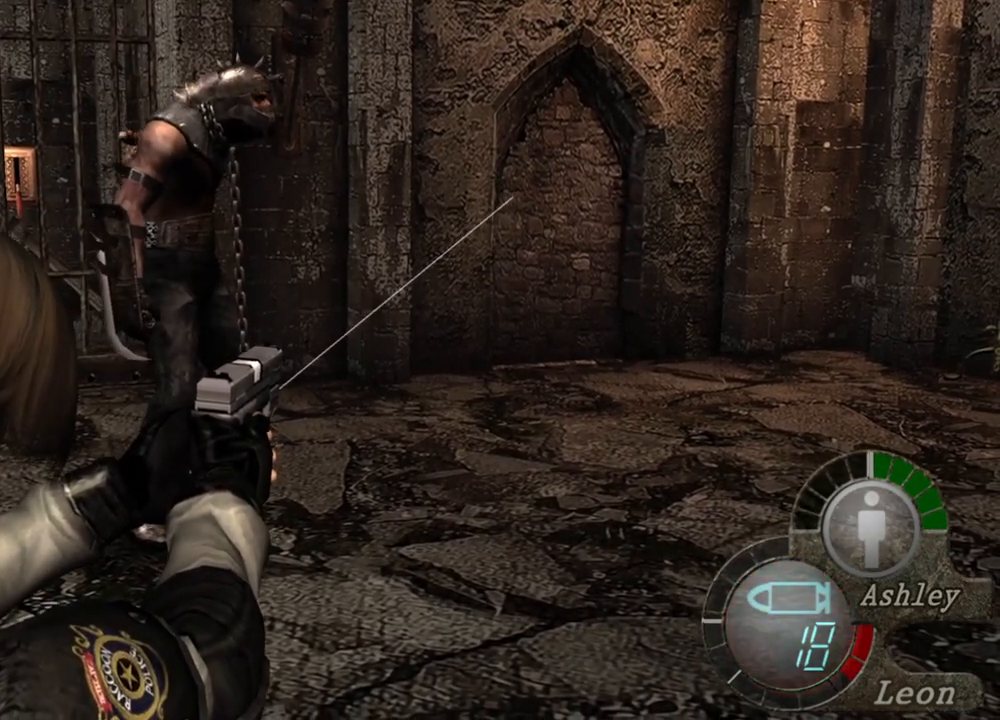
{"keys": [], "mouse": ["right"], "events": []}
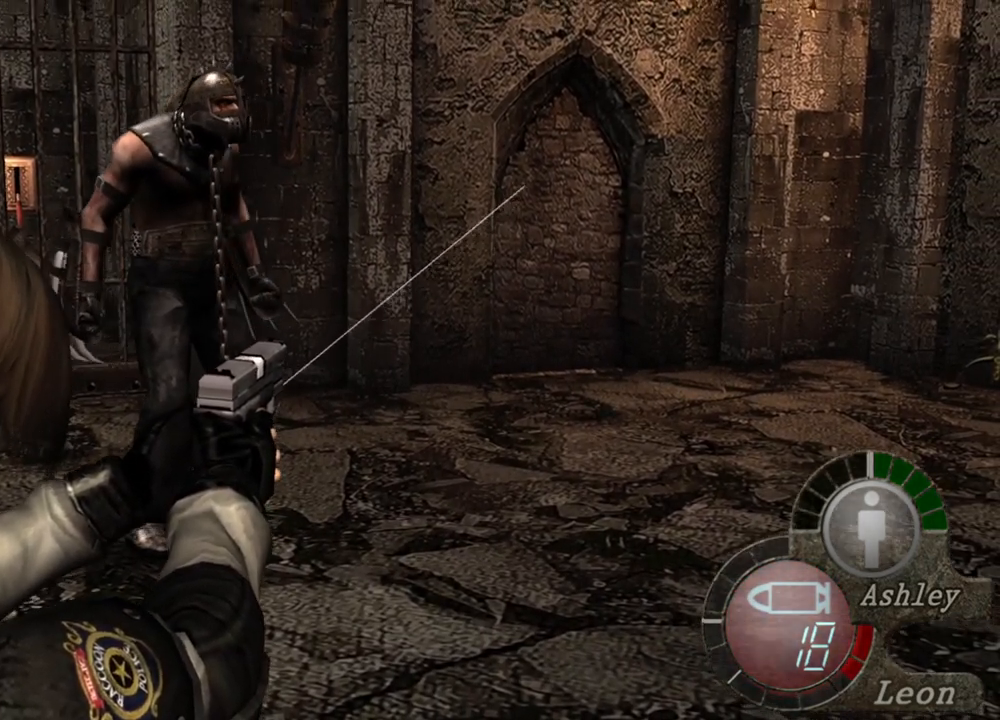
{"keys": [], "mouse": ["right"], "events": []}
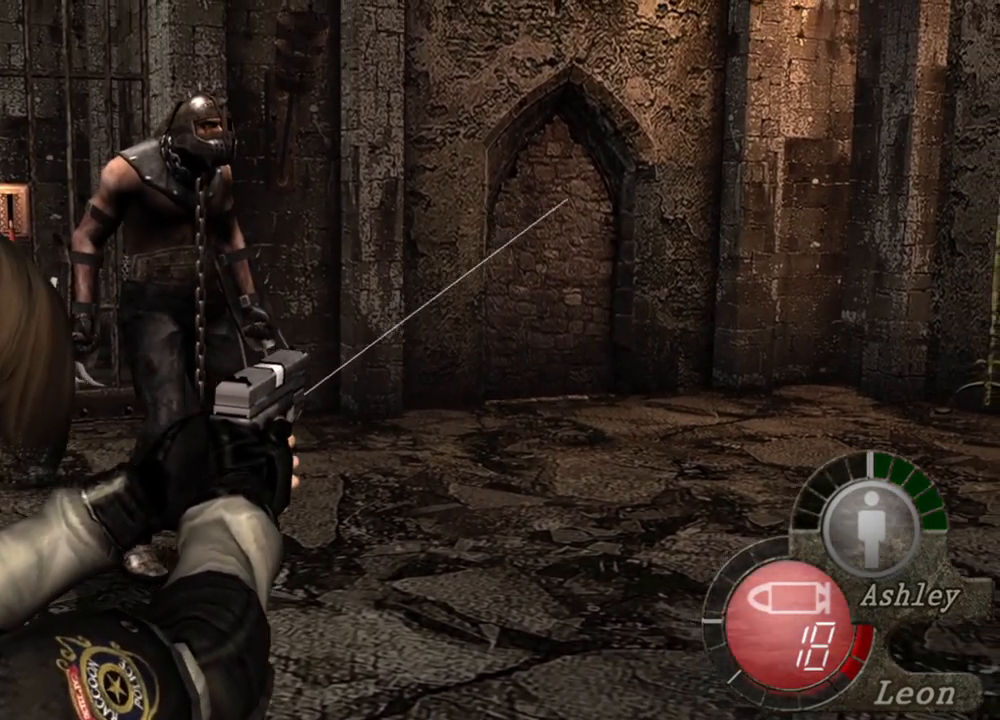
{"keys": [], "mouse": ["right"], "events": []}
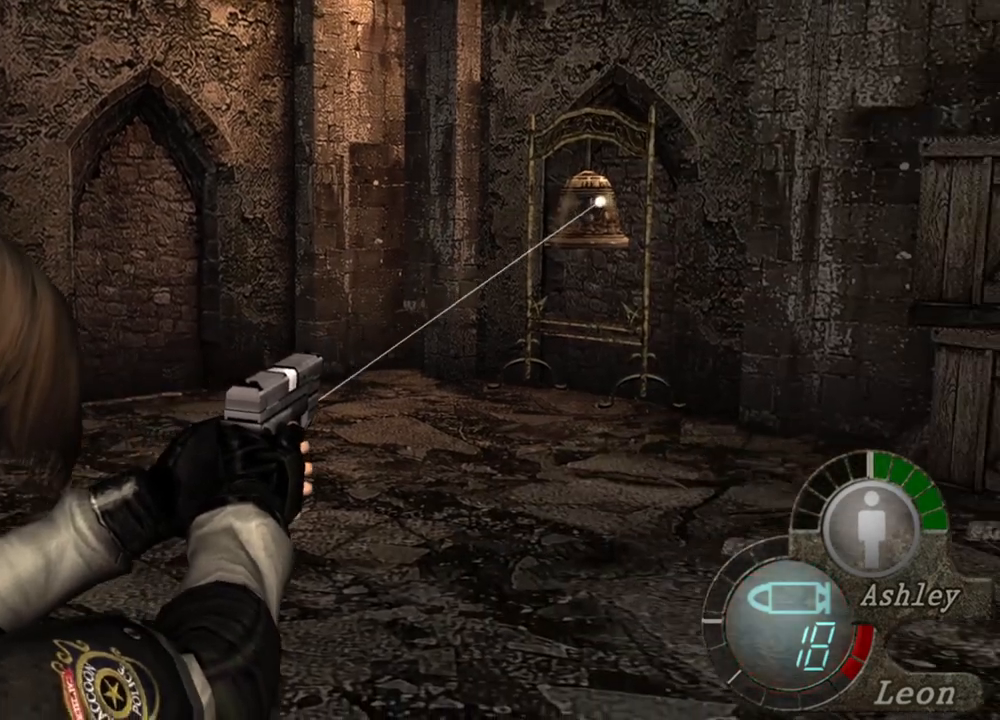
{"keys": [], "mouse": ["right"], "events": []}
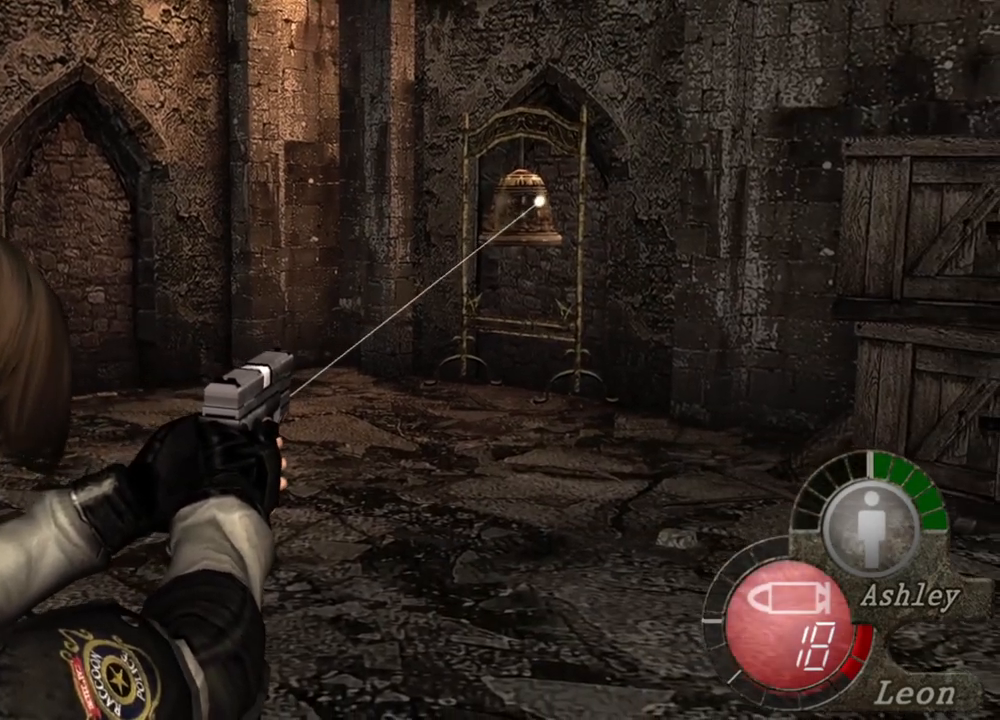
{"keys": [], "mouse": ["right"], "events": []}
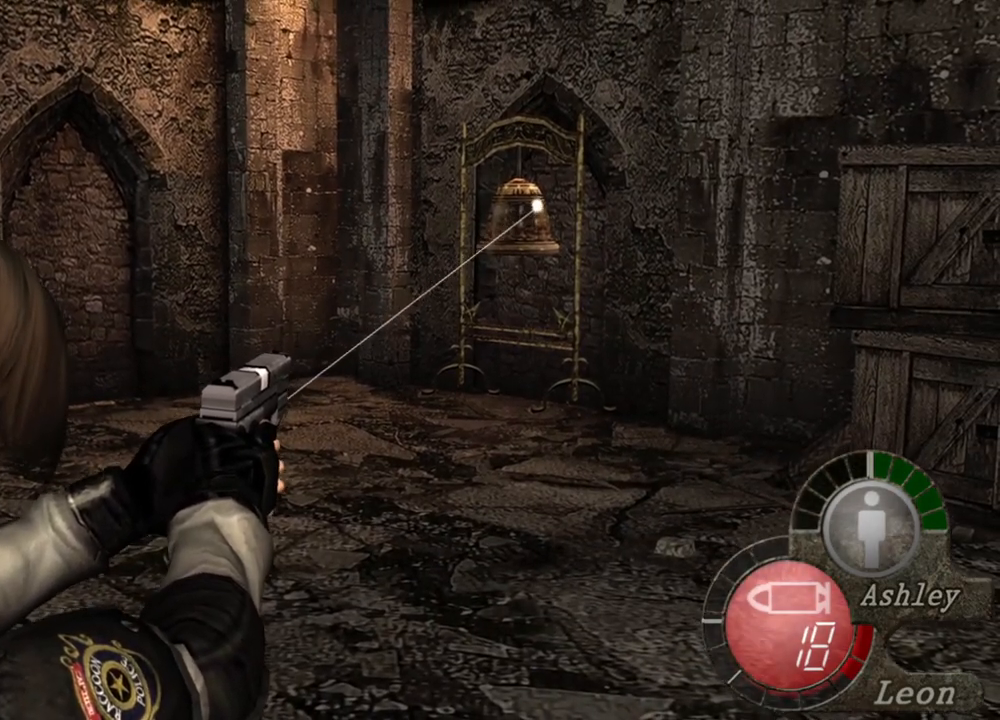
{"keys": [], "mouse": ["right"], "events": []}
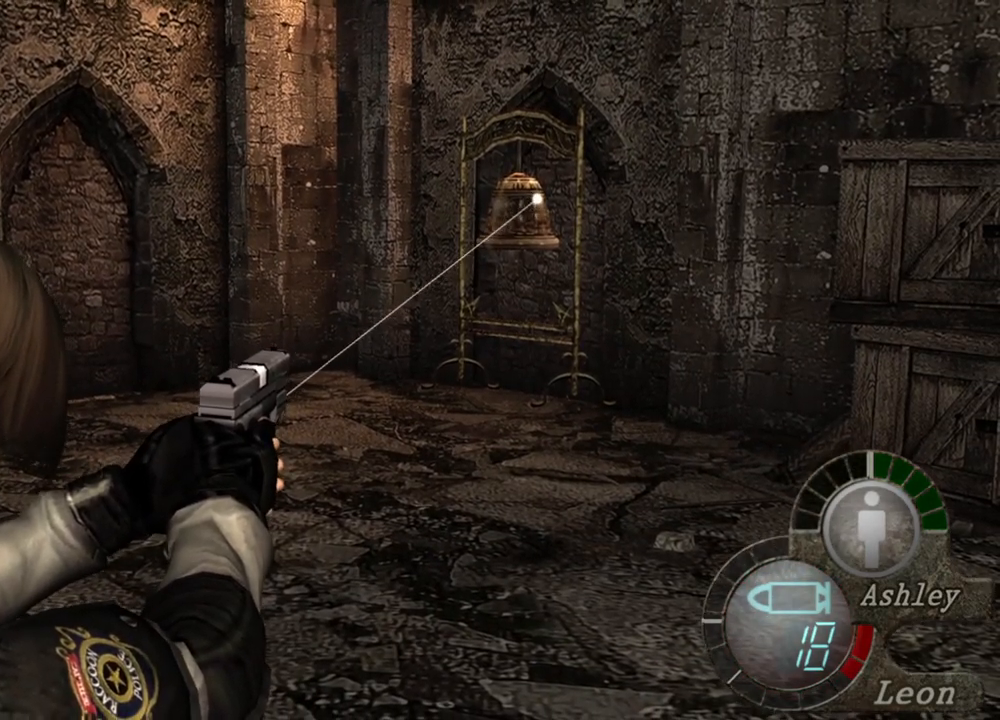
{"keys": [], "mouse": ["right"], "events": []}
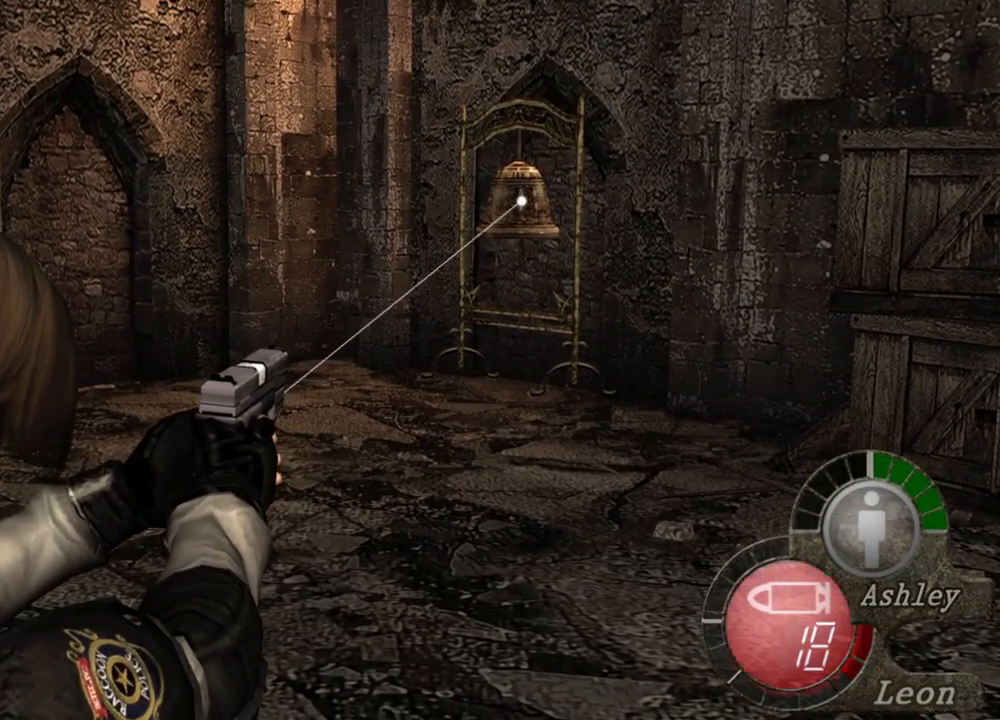
{"keys": [], "mouse": ["right"], "events": []}
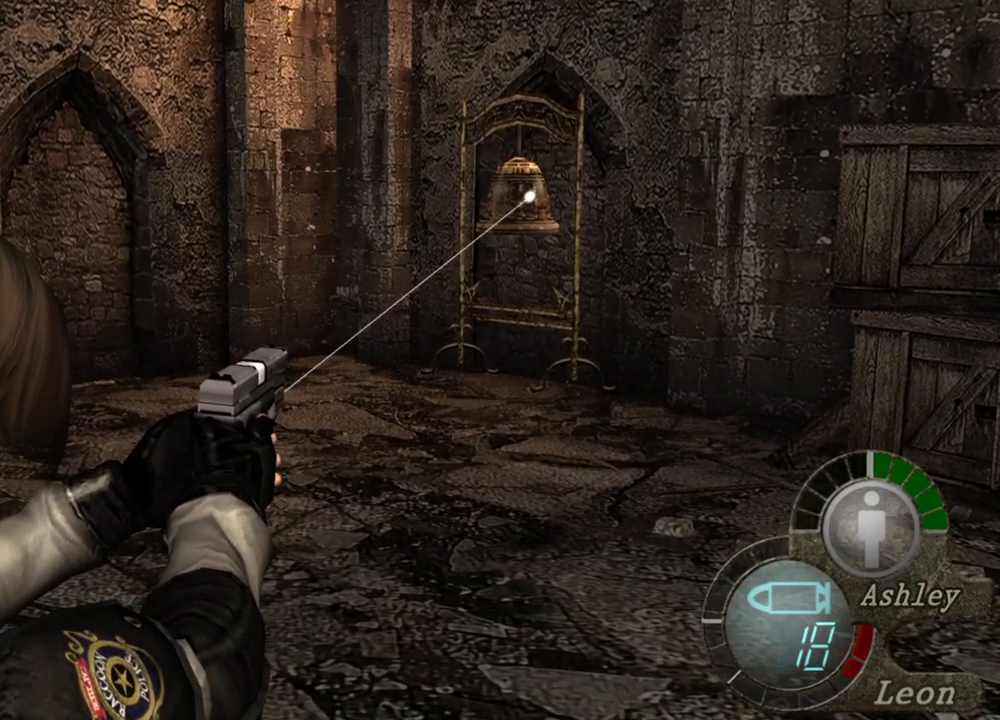
{"keys": [], "mouse": ["right"], "events": []}
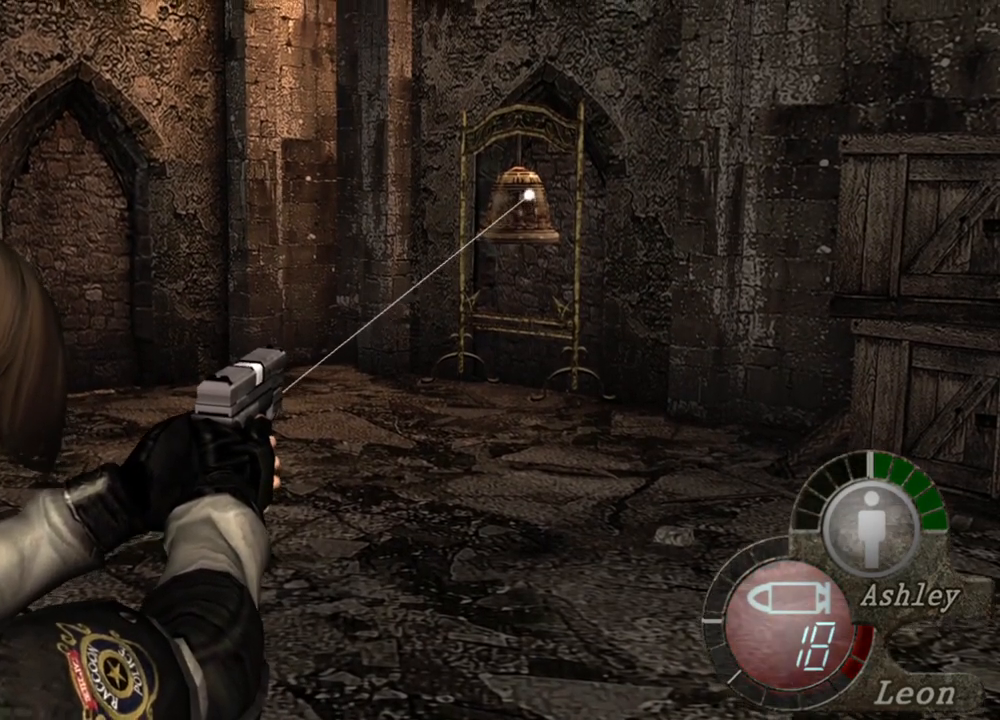
{"keys": [], "mouse": ["right"], "events": []}
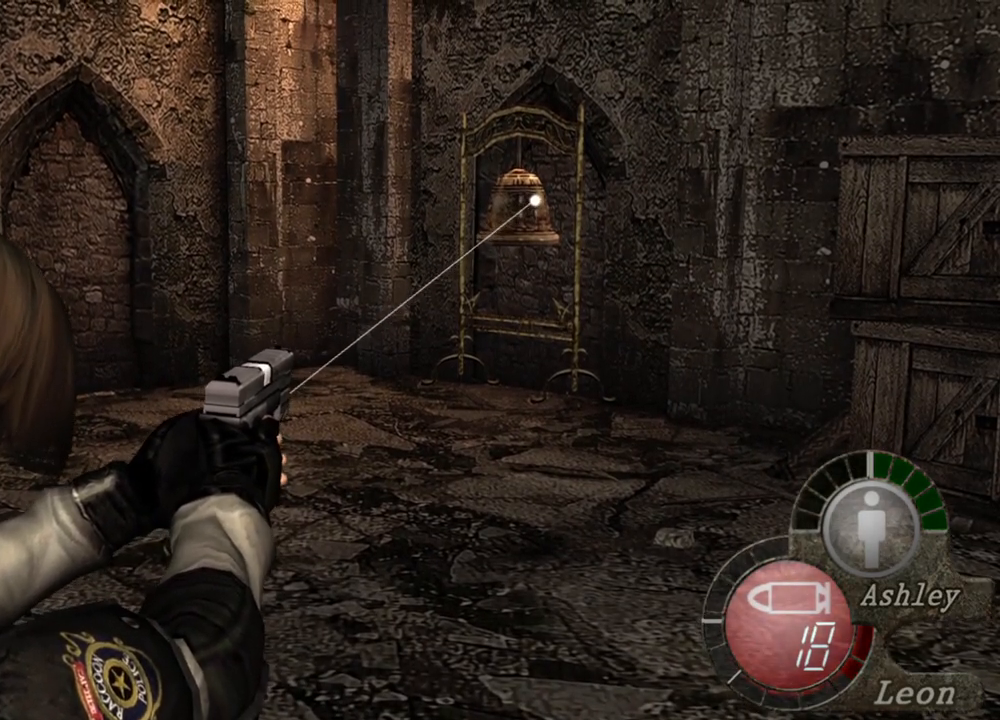
{"keys": [], "mouse": ["right"], "events": []}
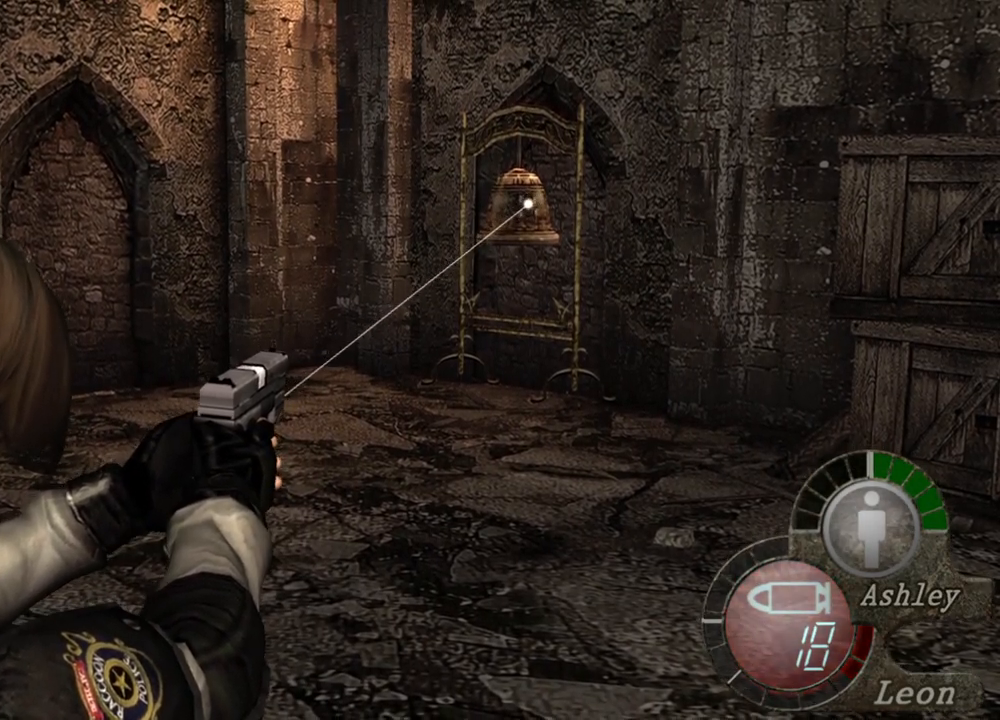
{"keys": [], "mouse": ["right"], "events": []}
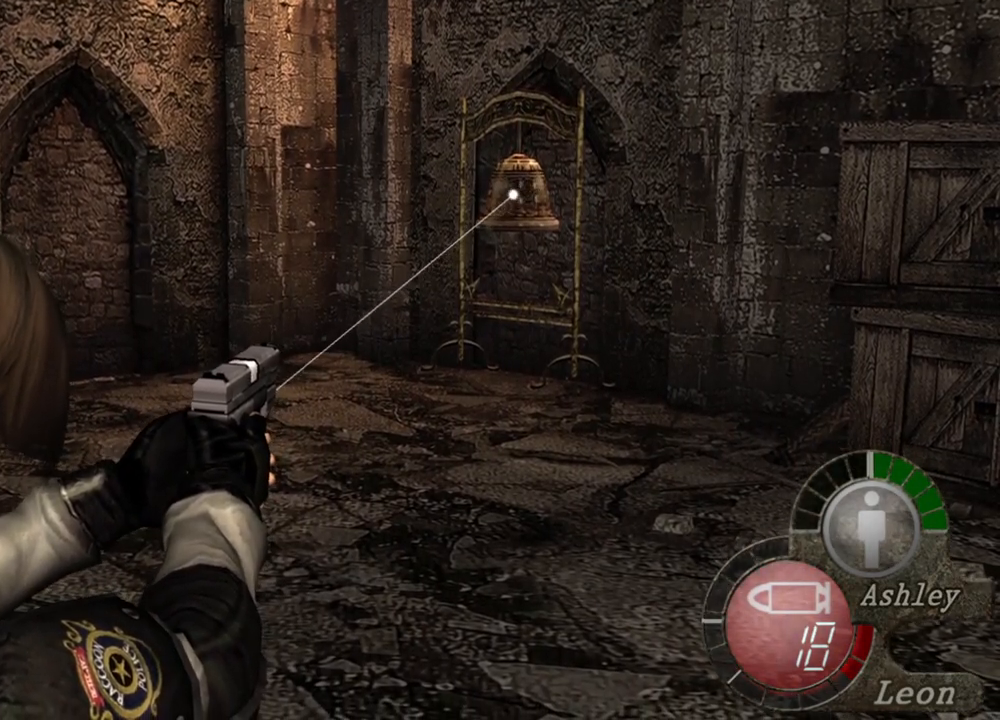
{"keys": [], "mouse": ["right"], "events": []}
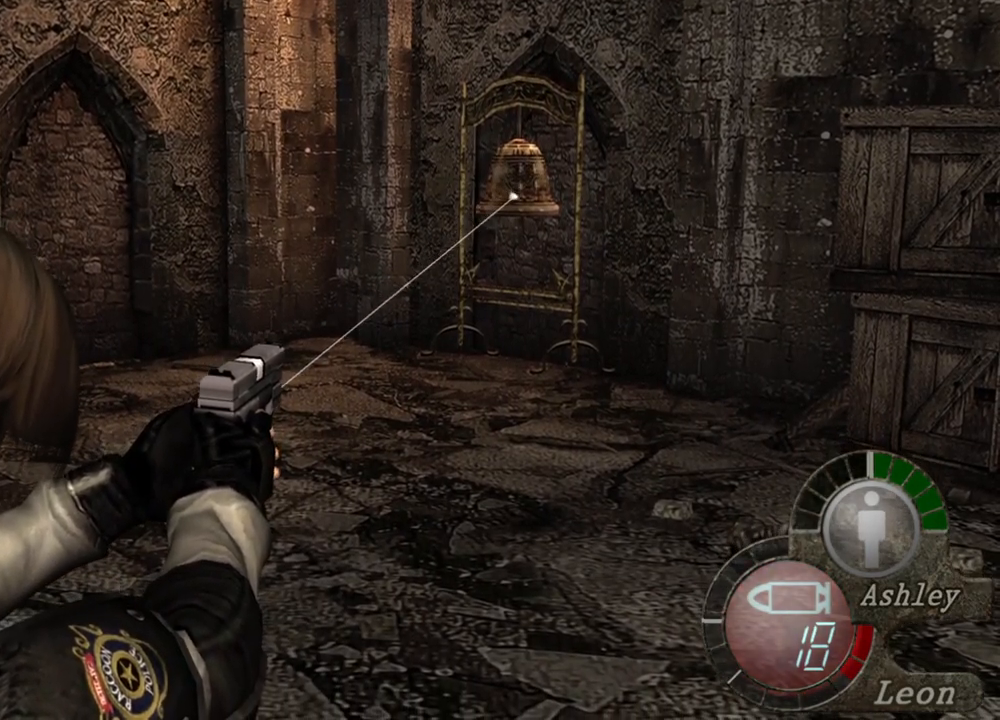
{"keys": [], "mouse": ["right"], "events": [[317, "mouse_left", "down"], [417, "mouse_left", "up"]]}
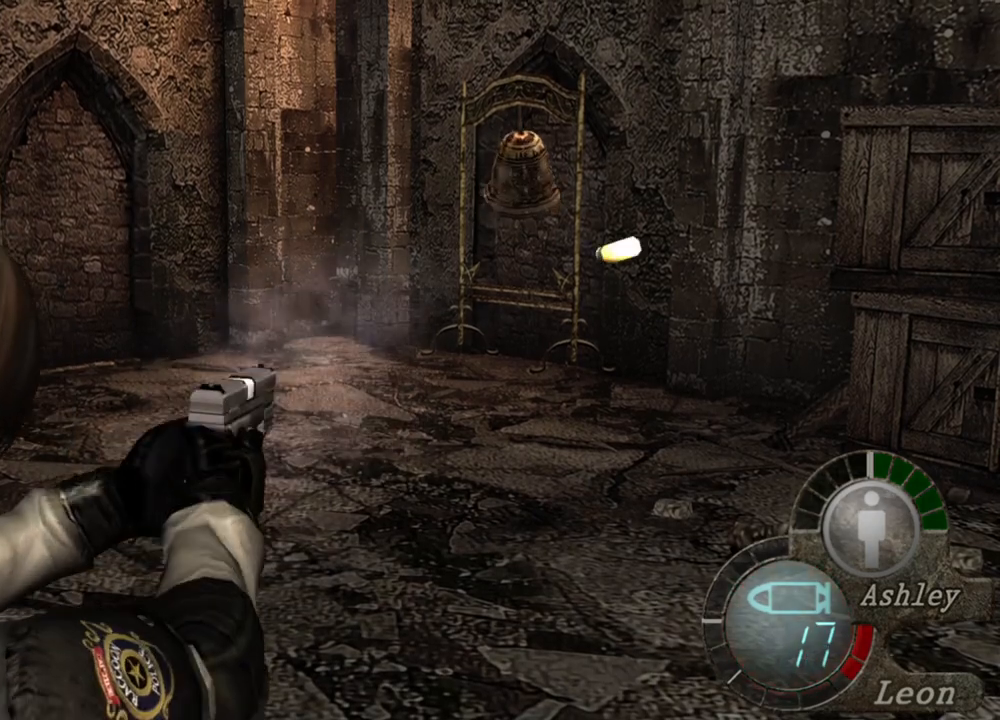
{"keys": [], "mouse": ["right"], "events": []}
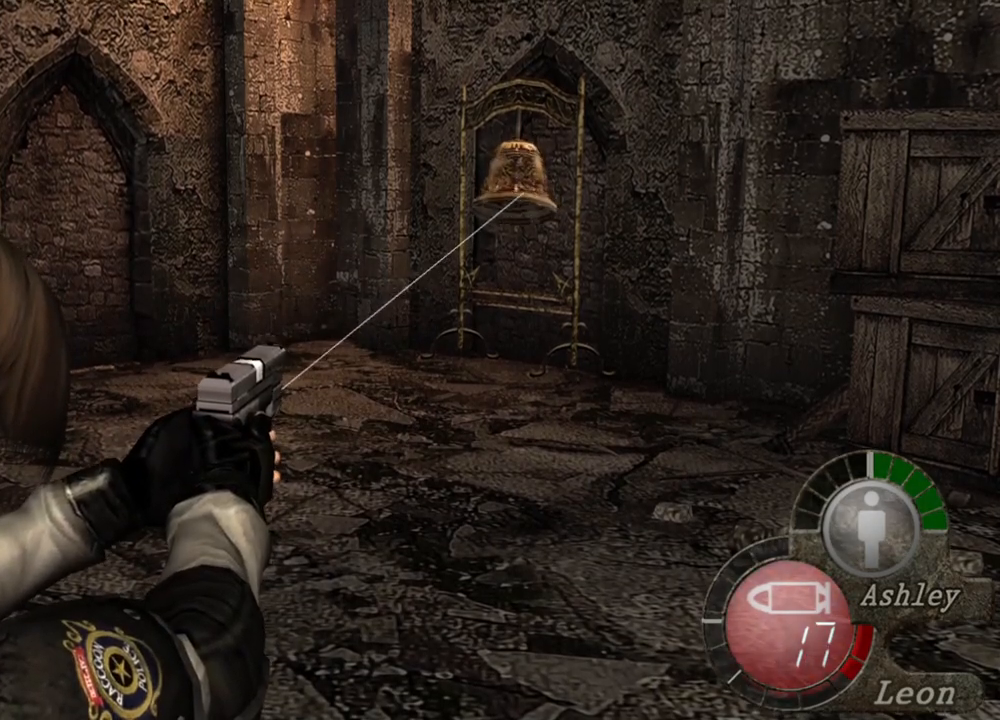
{"keys": [], "mouse": ["right"], "events": [[183, "r", "down"], [283, "r", "up"], [317, "r", "down"], [417, "r", "up"]]}
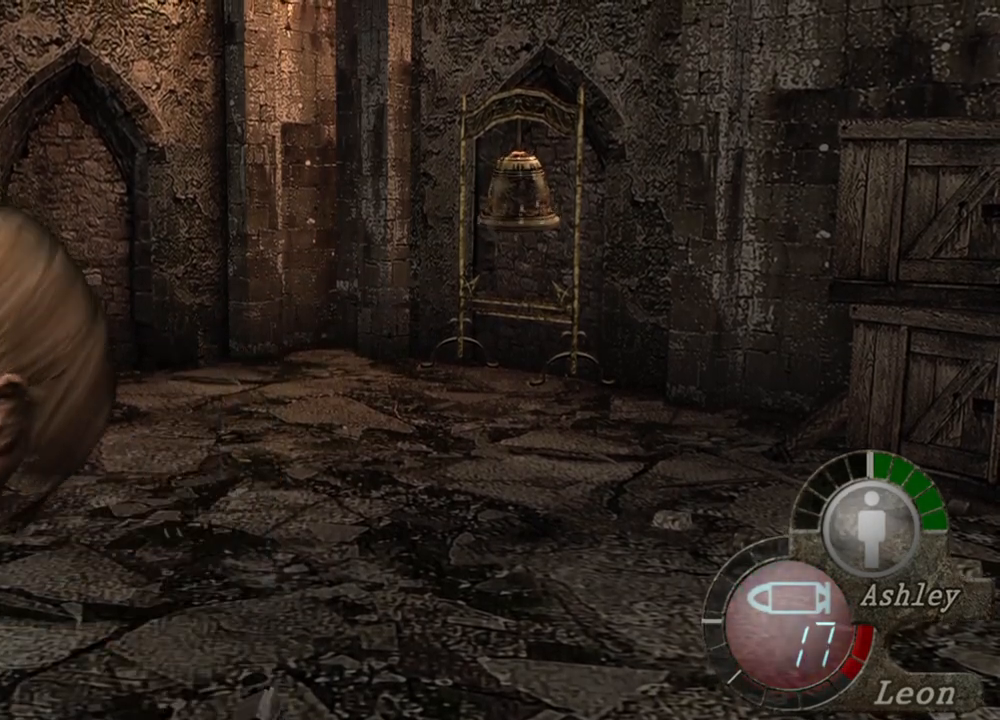
{"keys": [], "mouse": ["right"], "events": []}
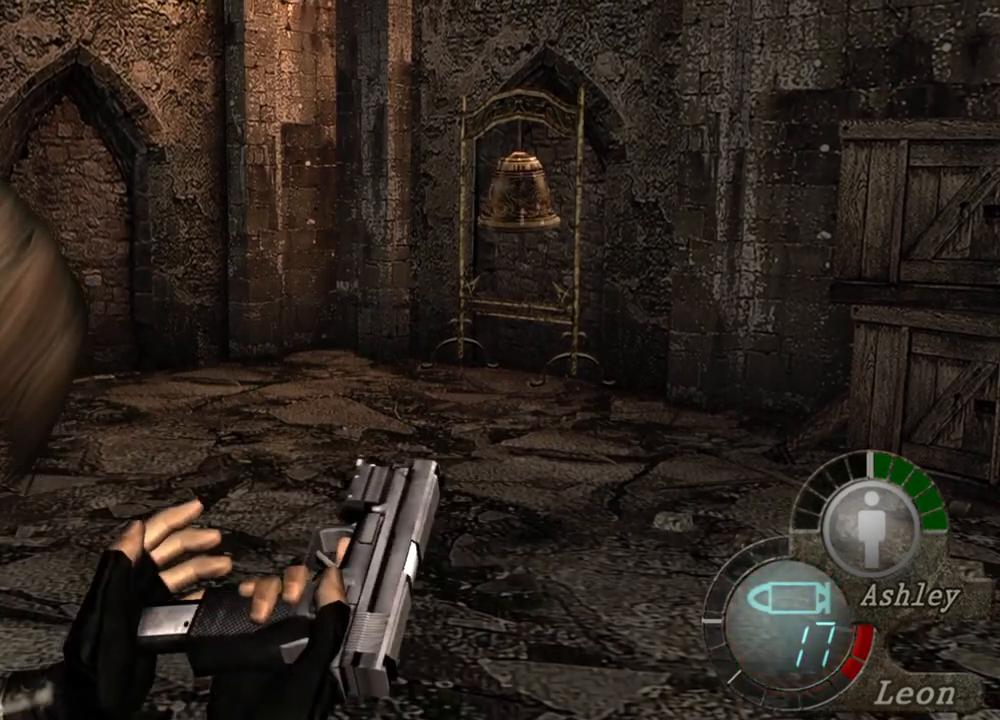
{"keys": [], "mouse": ["right"], "events": []}
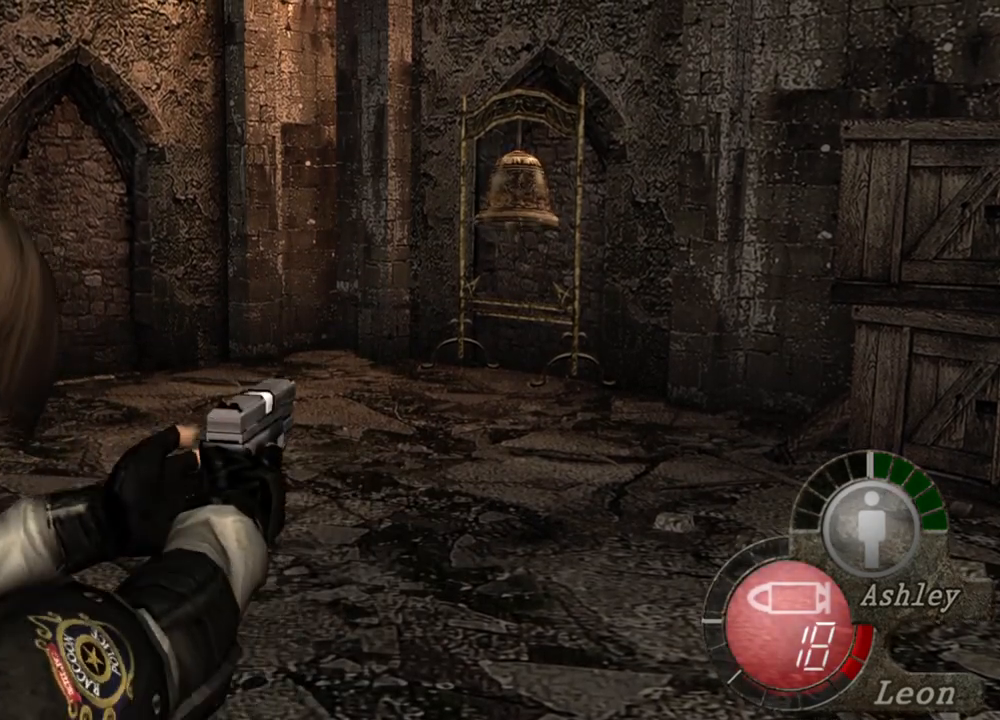
{"keys": ["tab"], "mouse": [], "events": [[150, "mouse_right", "up"], [383, "tab", "down"]]}
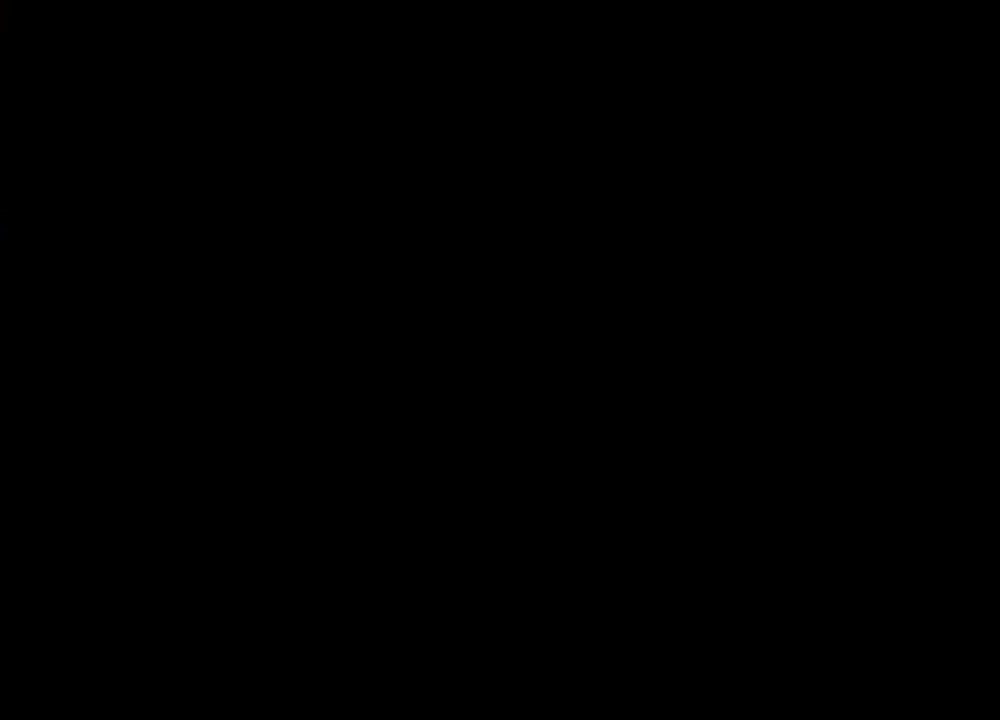
{"keys": [], "mouse": [], "events": [[17, "tab", "up"]]}
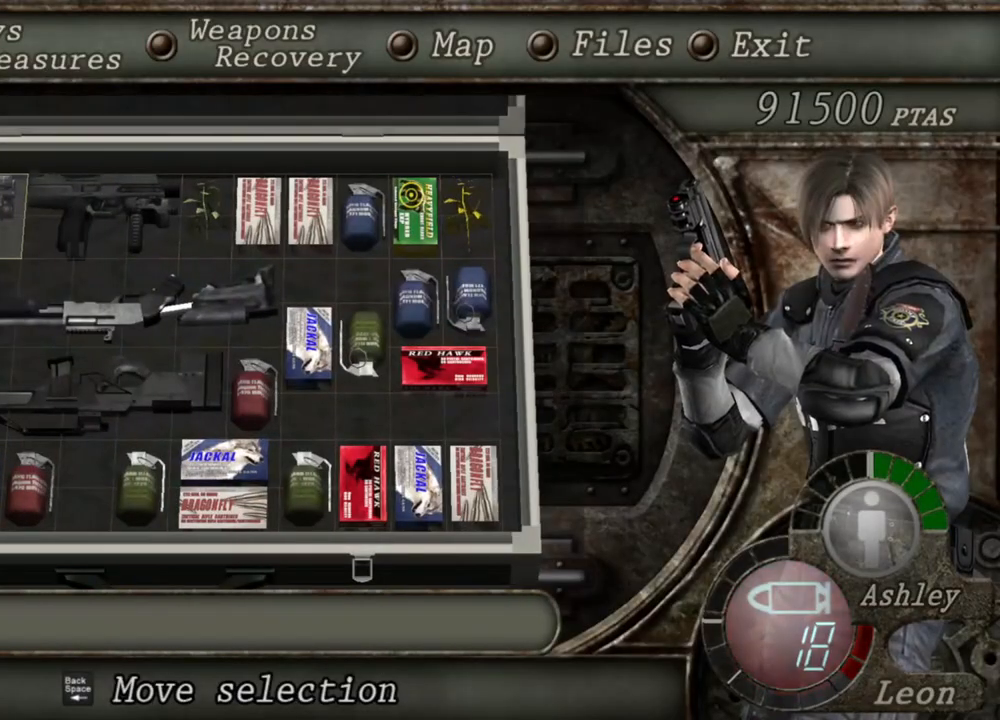
{"keys": [], "mouse": [], "events": []}
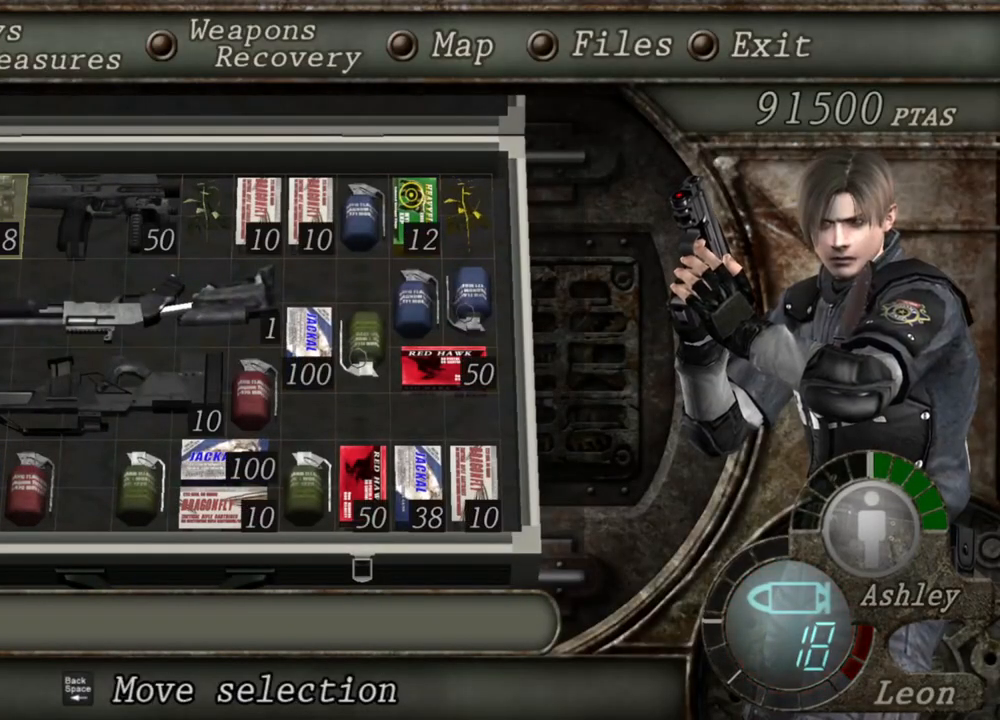
{"keys": ["e"], "mouse": [], "events": [[50, "s", "down"], [150, "s", "up"], [250, "s", "down"], [317, "s", "up"], [417, "e", "down"]]}
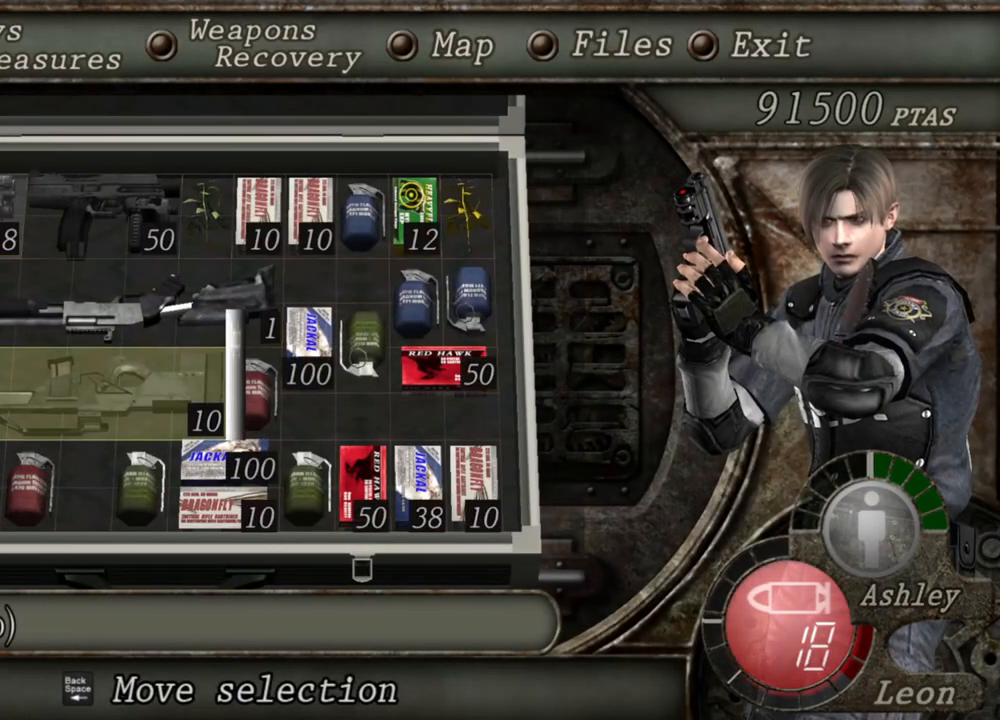
{"keys": [], "mouse": [], "events": [[17, "e", "up"], [50, "e", "down"], [183, "e", "up"]]}
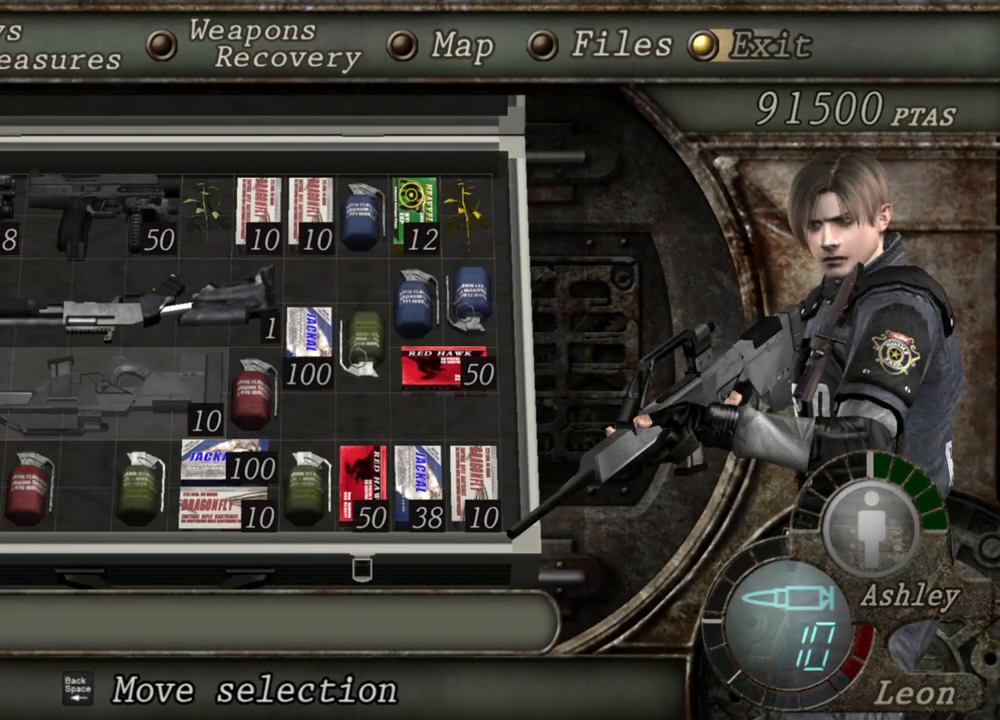
{"keys": [], "mouse": [], "events": []}
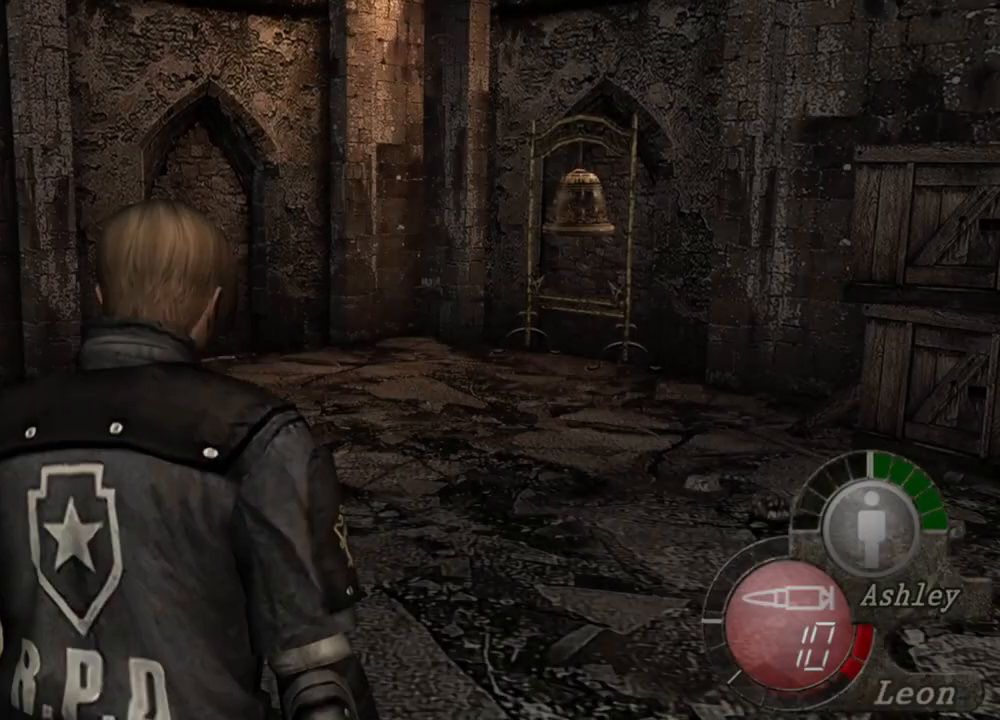
{"keys": [], "mouse": [], "events": []}